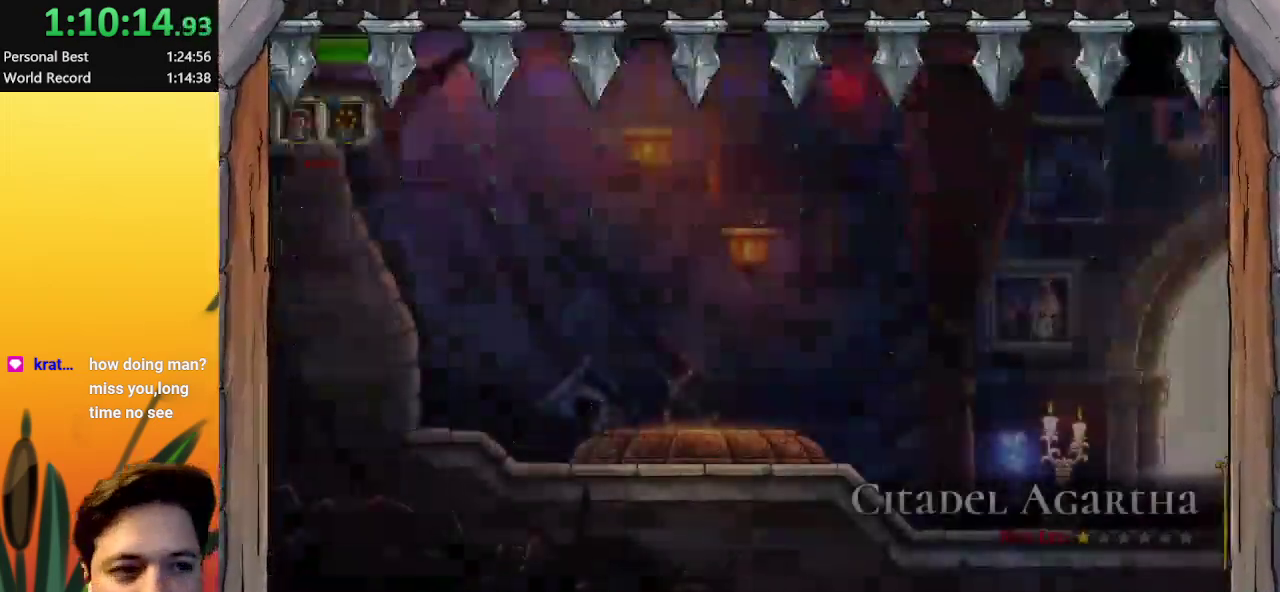
Gameplay with keyboard; each line is a JSON object with the keys held at the frame after it. "events" lists presses ("down") and releases ("up") of "a", "c", "d", "down", "left", "right", "s", "up", "x" and "z" between this image and that frame as [ms after this image, input, new state], when the widget could be followed in between. No other keys are recorded. Mouse input is not recorded.
{"keys": ["right"], "events": [[200, "right", "down"]]}
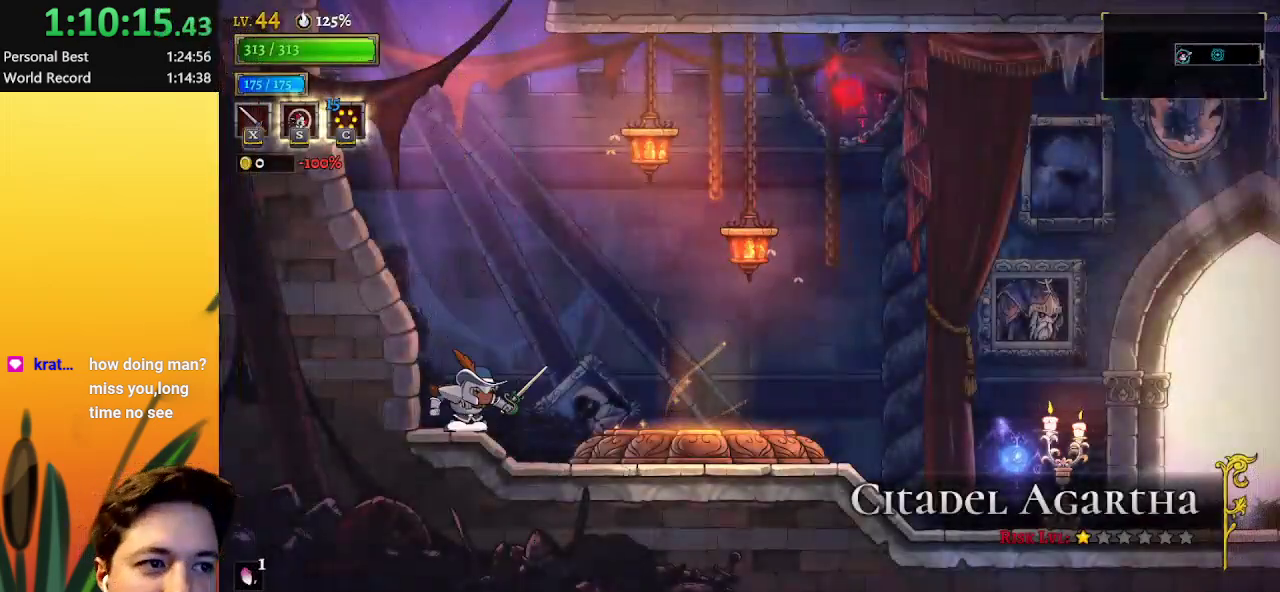
{"keys": ["right"], "events": []}
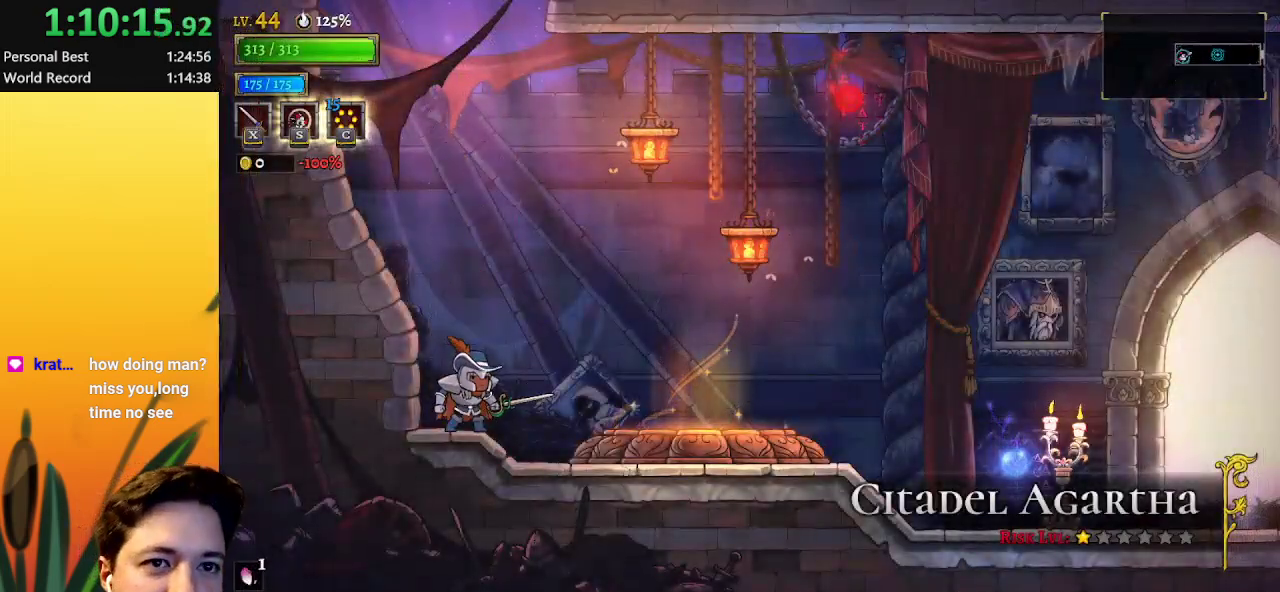
{"keys": ["d", "right"], "events": [[83, "d", "down"], [367, "d", "up"], [467, "d", "down"]]}
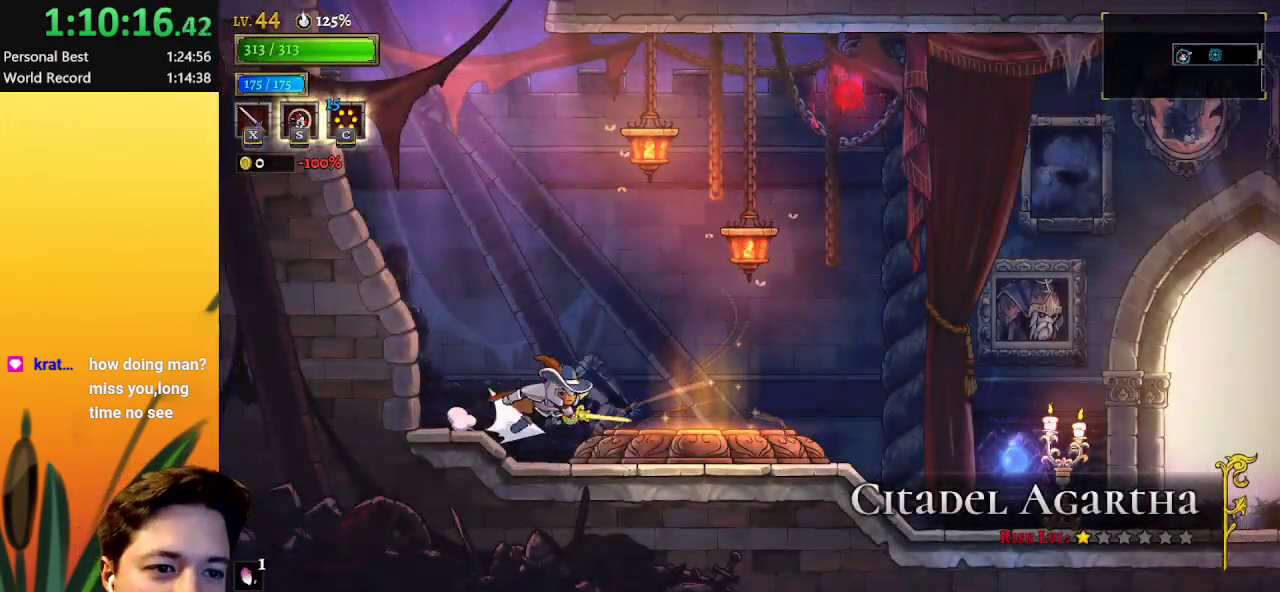
{"keys": ["d", "right", "s"], "events": [[483, "s", "down"]]}
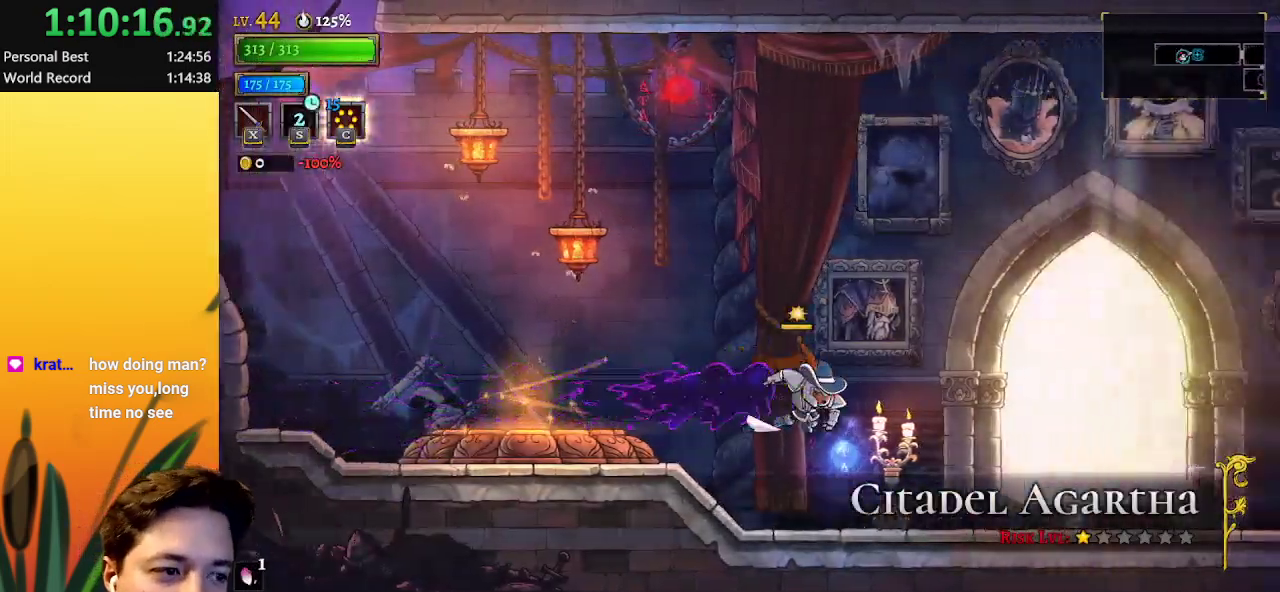
{"keys": ["right", "up"], "events": [[33, "d", "up"], [183, "s", "up"], [417, "up", "down"]]}
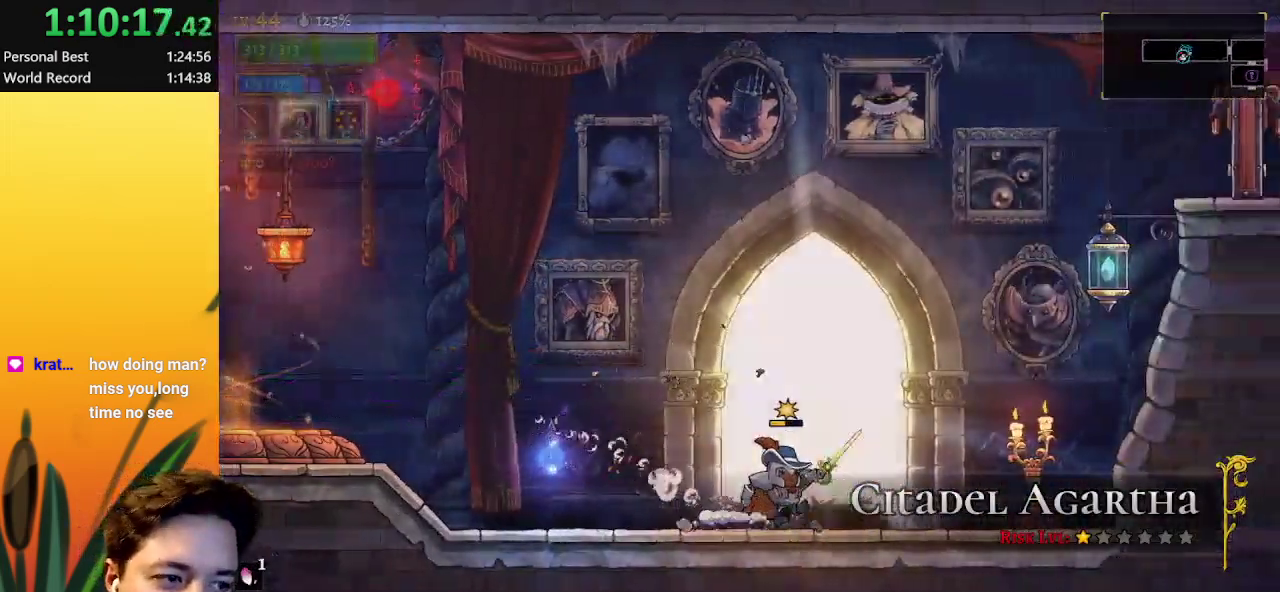
{"keys": [], "events": [[67, "right", "up"], [117, "up", "up"]]}
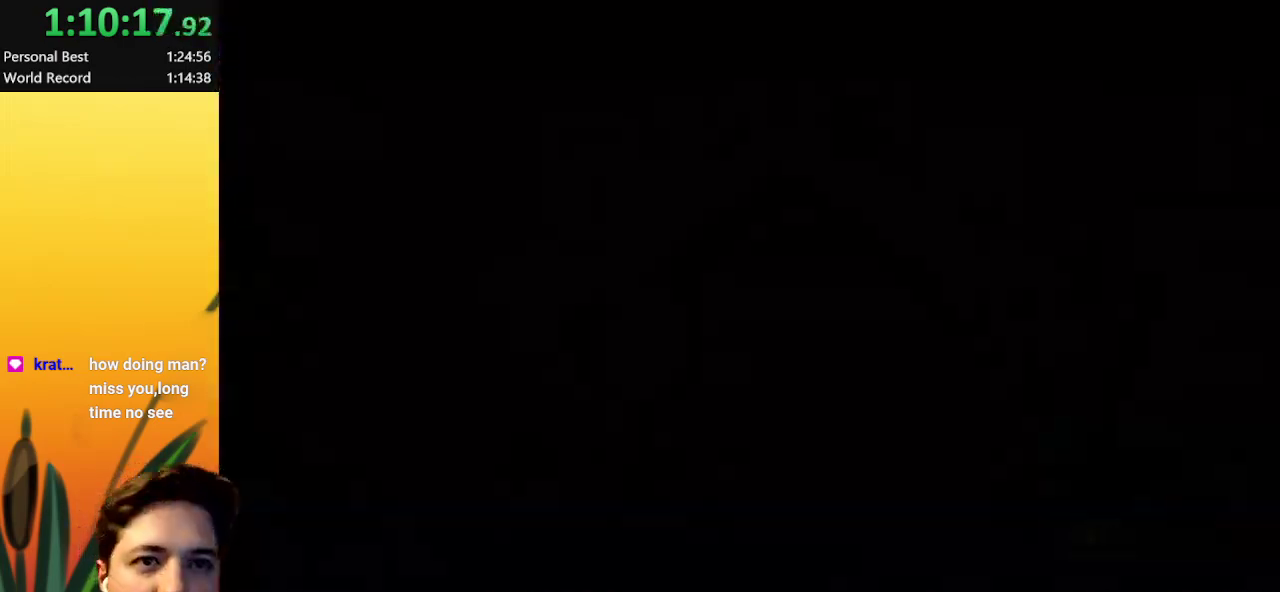
{"keys": [], "events": []}
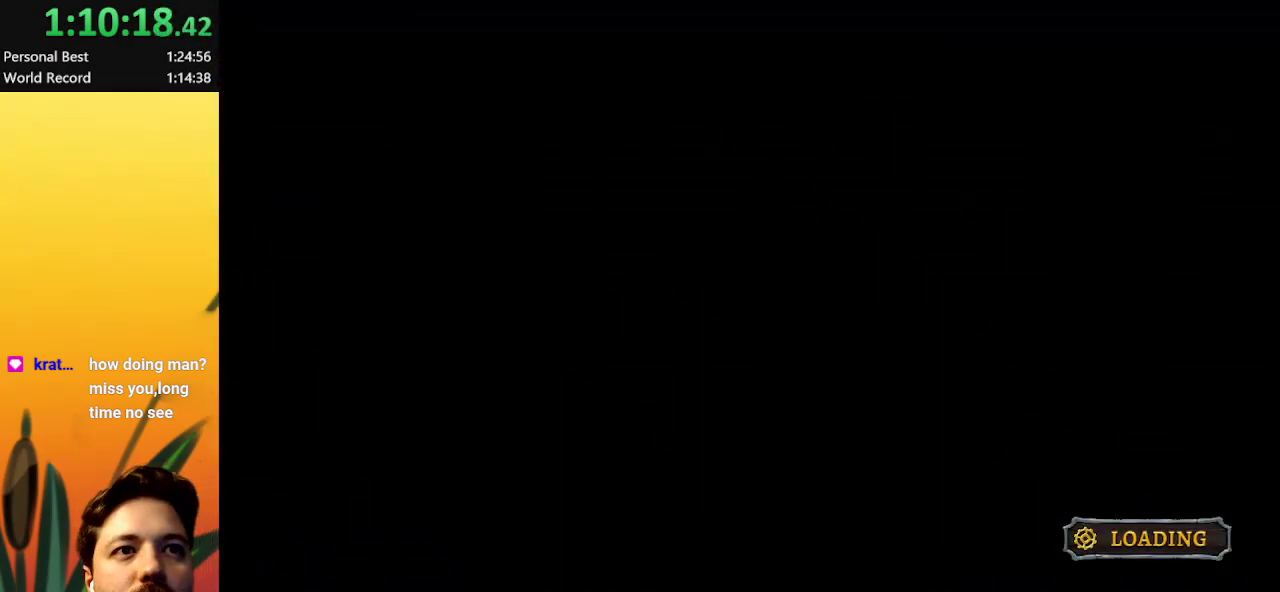
{"keys": [], "events": []}
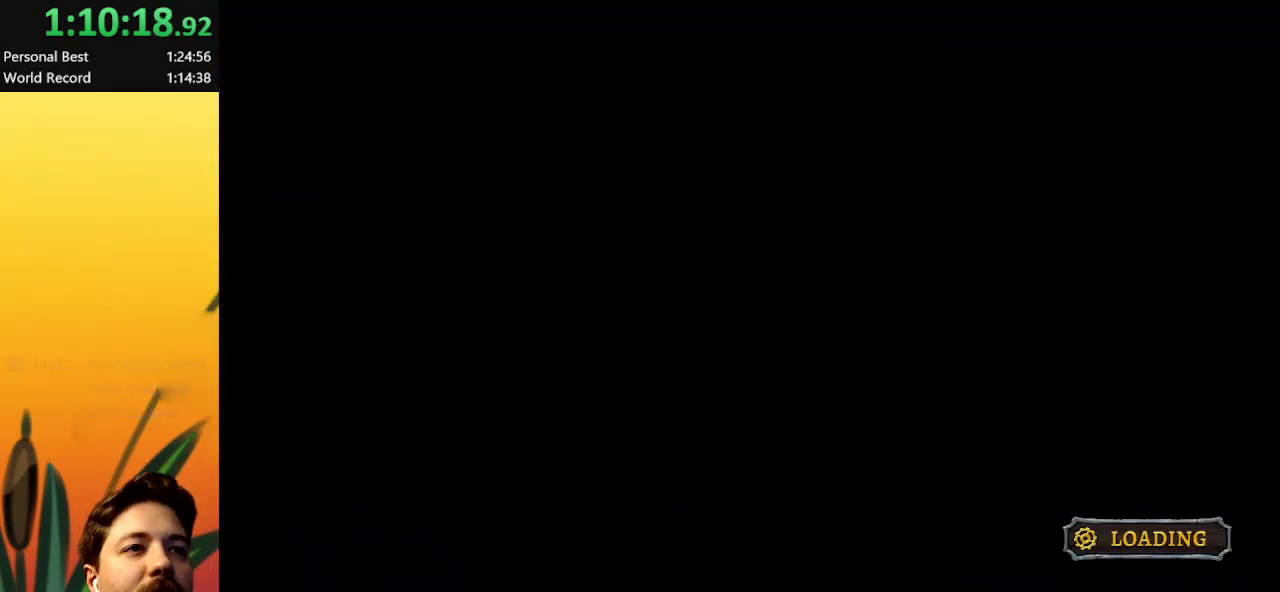
{"keys": [], "events": []}
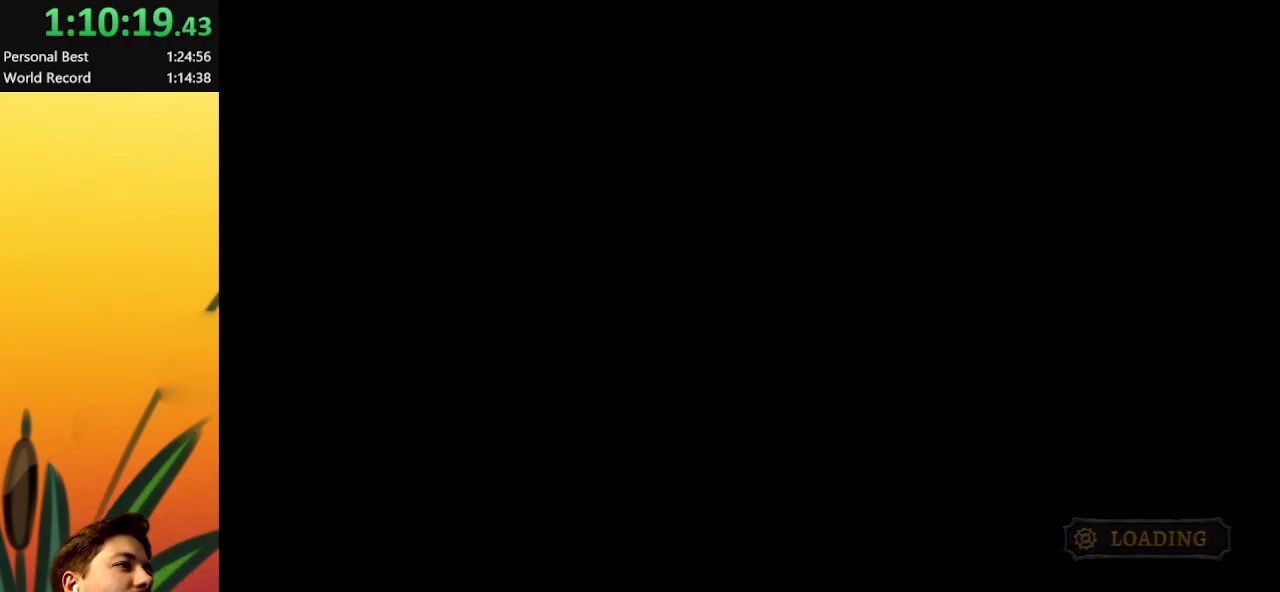
{"keys": [], "events": []}
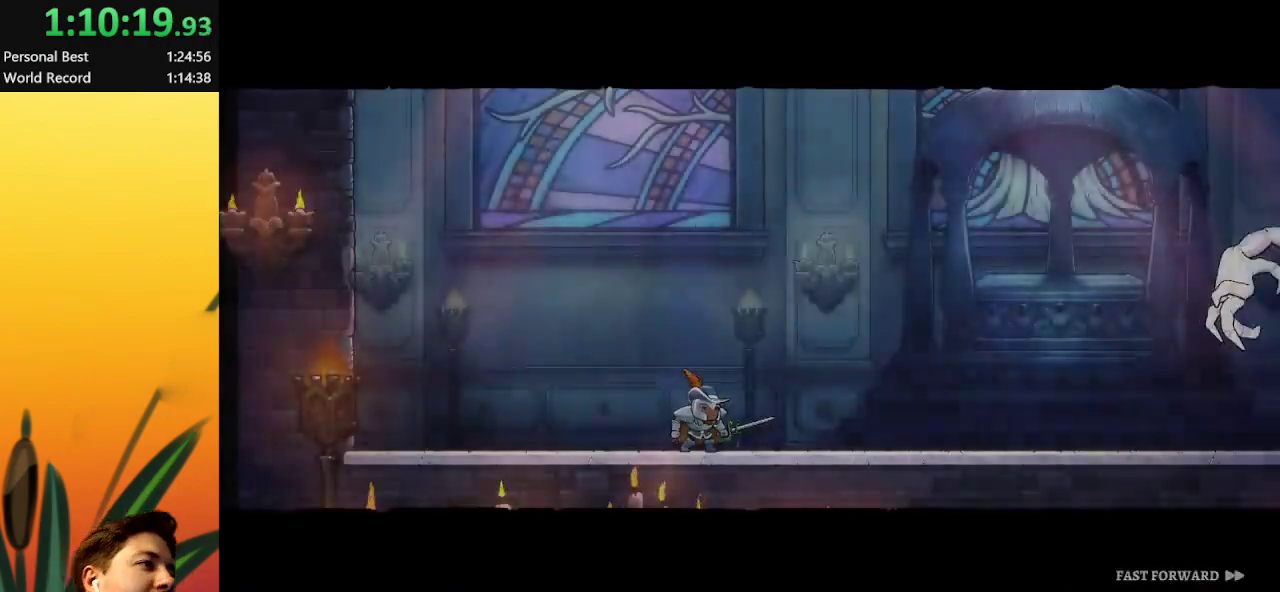
{"keys": [], "events": []}
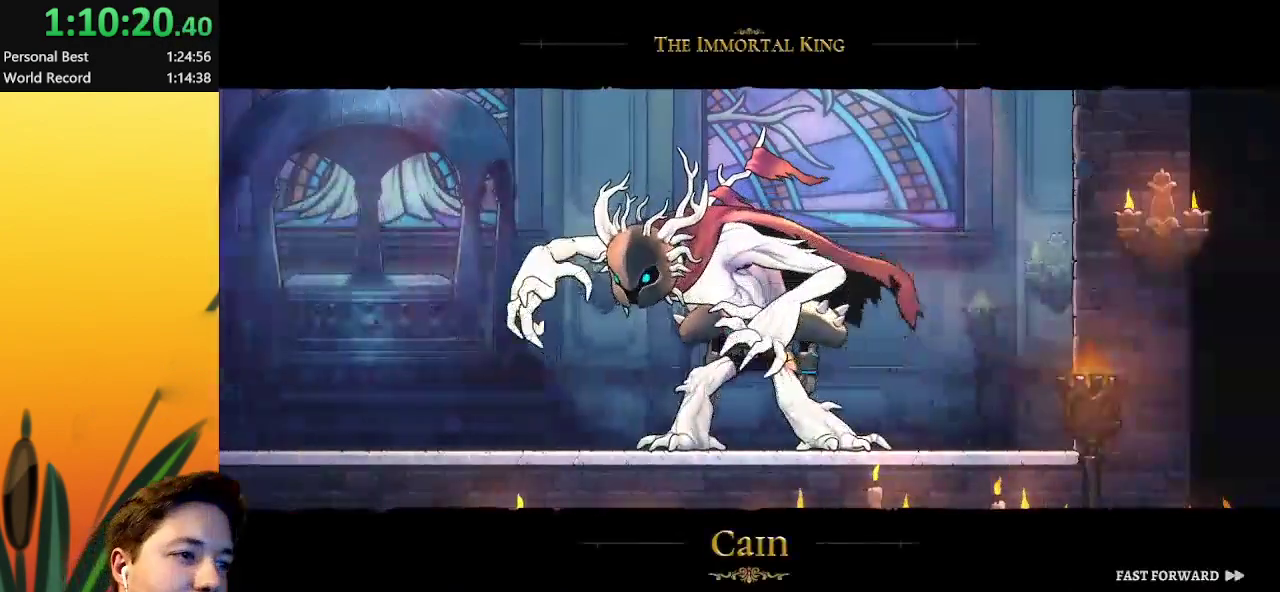
{"keys": [], "events": []}
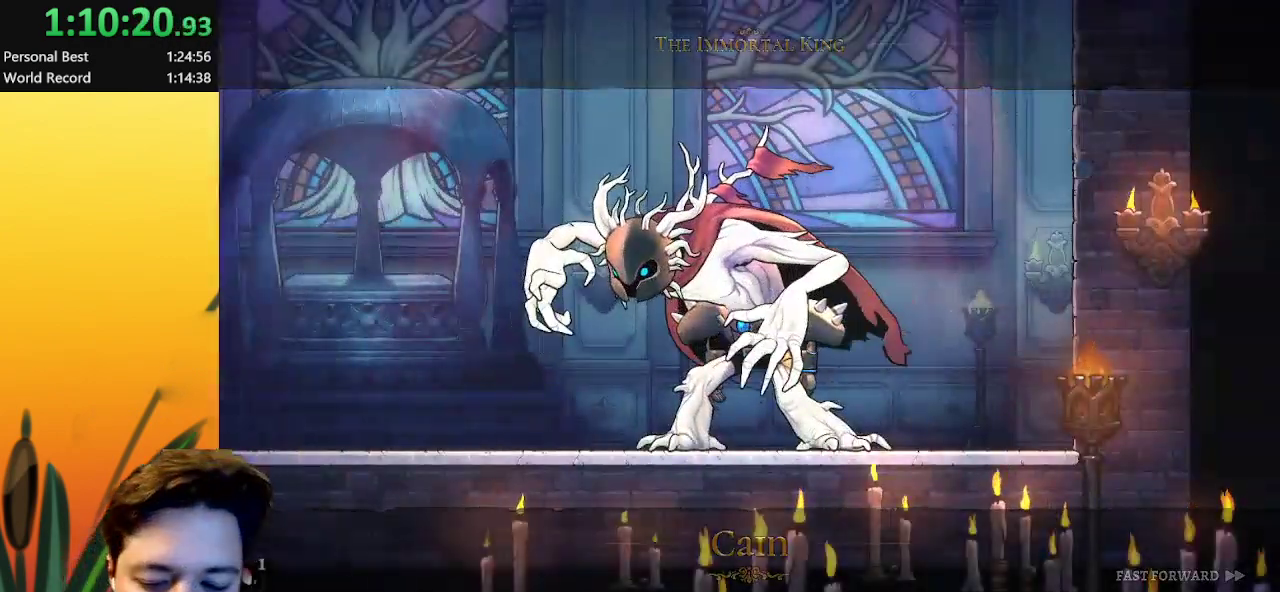
{"keys": [], "events": []}
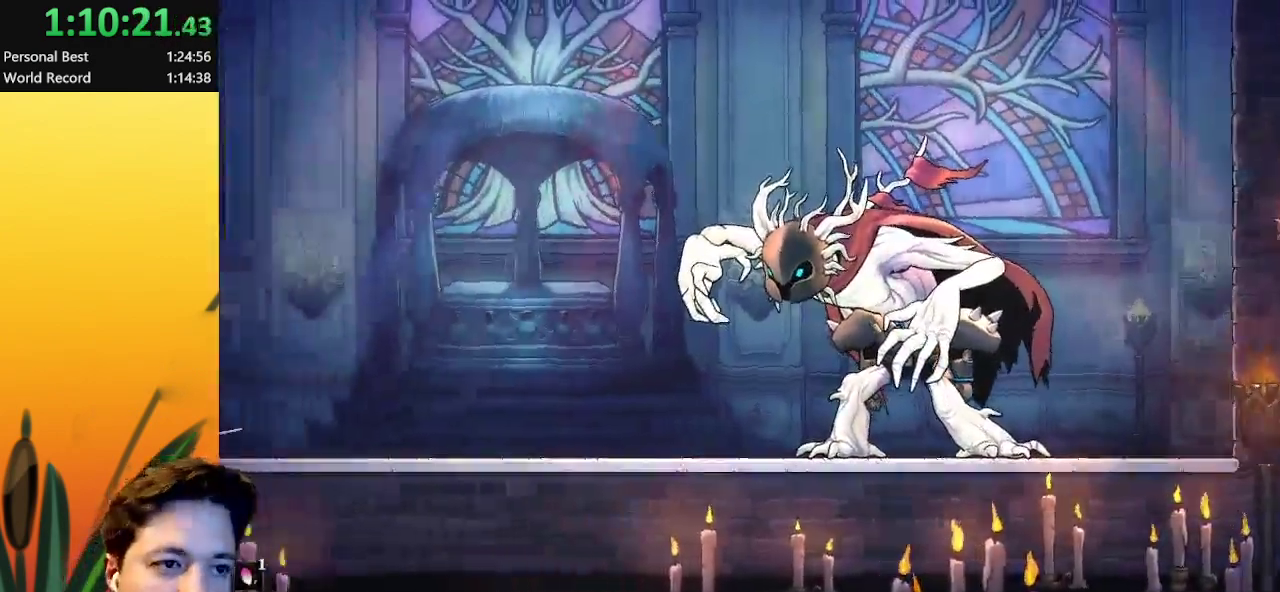
{"keys": ["right"], "events": [[250, "right", "down"]]}
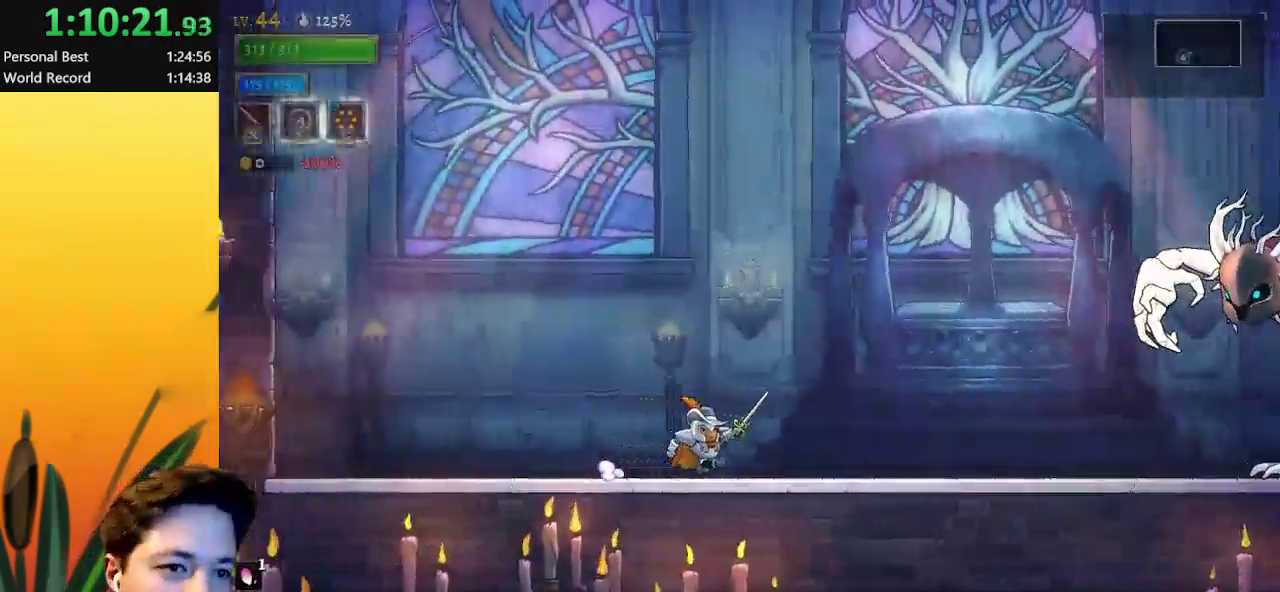
{"keys": ["d", "right"], "events": [[33, "c", "down"], [133, "c", "up"], [317, "d", "down"]]}
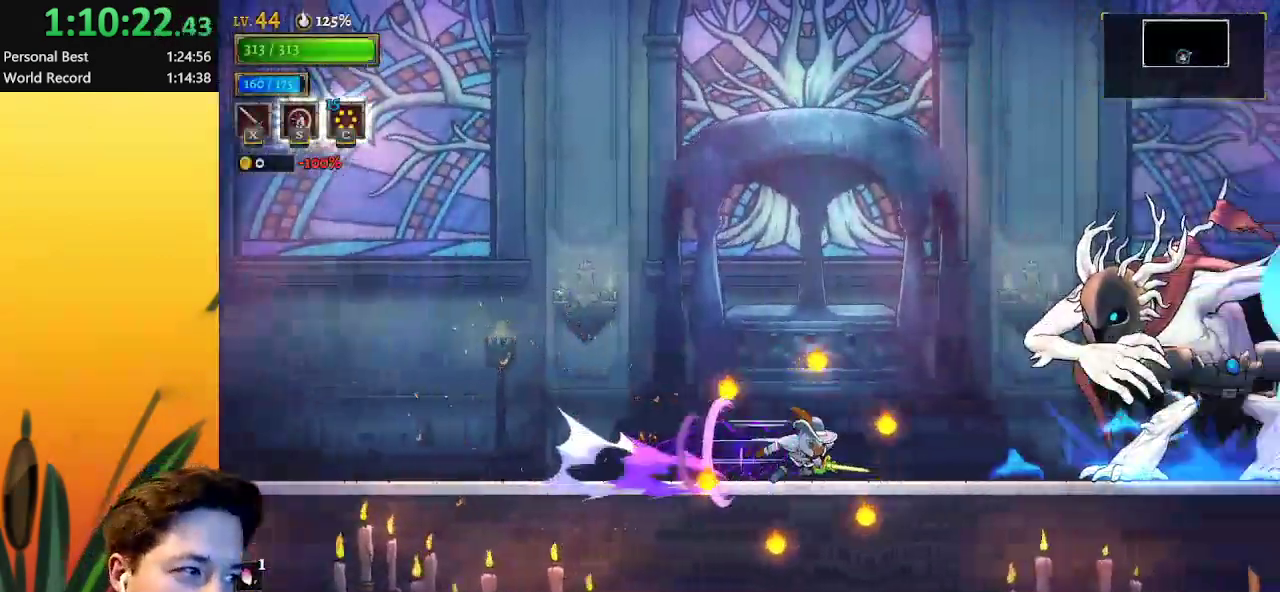
{"keys": ["x", "z"], "events": [[50, "x", "down"], [233, "d", "up"], [333, "x", "up"], [383, "right", "up"], [483, "x", "down"], [483, "z", "down"]]}
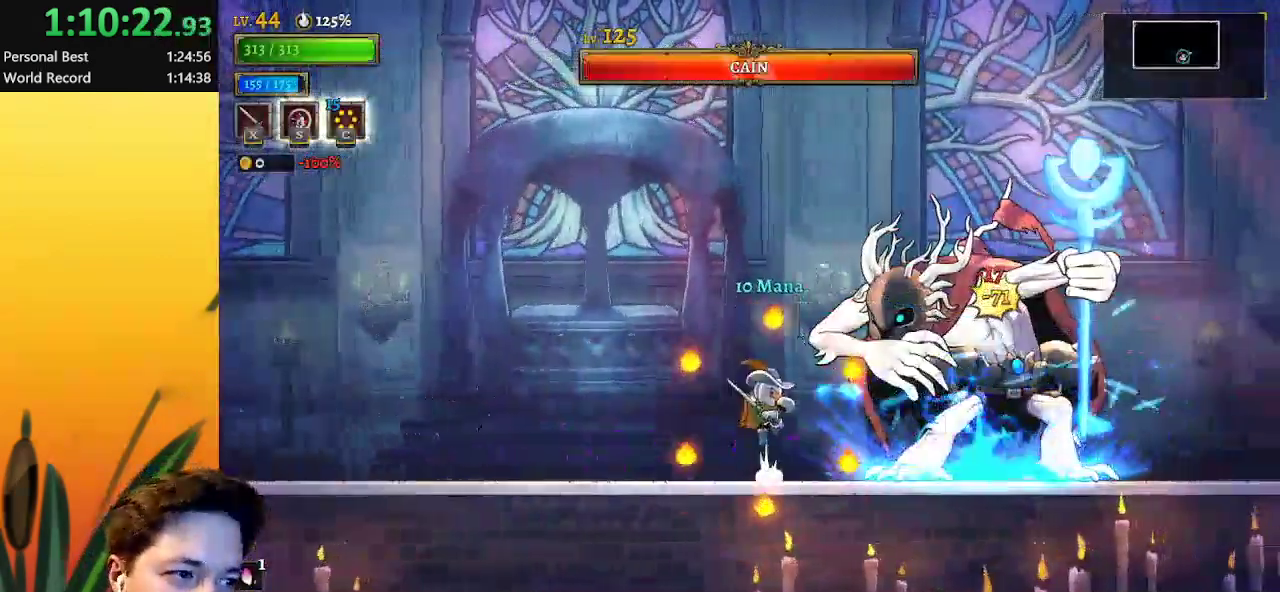
{"keys": [], "events": [[117, "x", "up"], [167, "z", "up"], [217, "x", "down"], [250, "right", "down"], [300, "x", "up"], [350, "right", "up"], [400, "x", "down"], [483, "x", "up"]]}
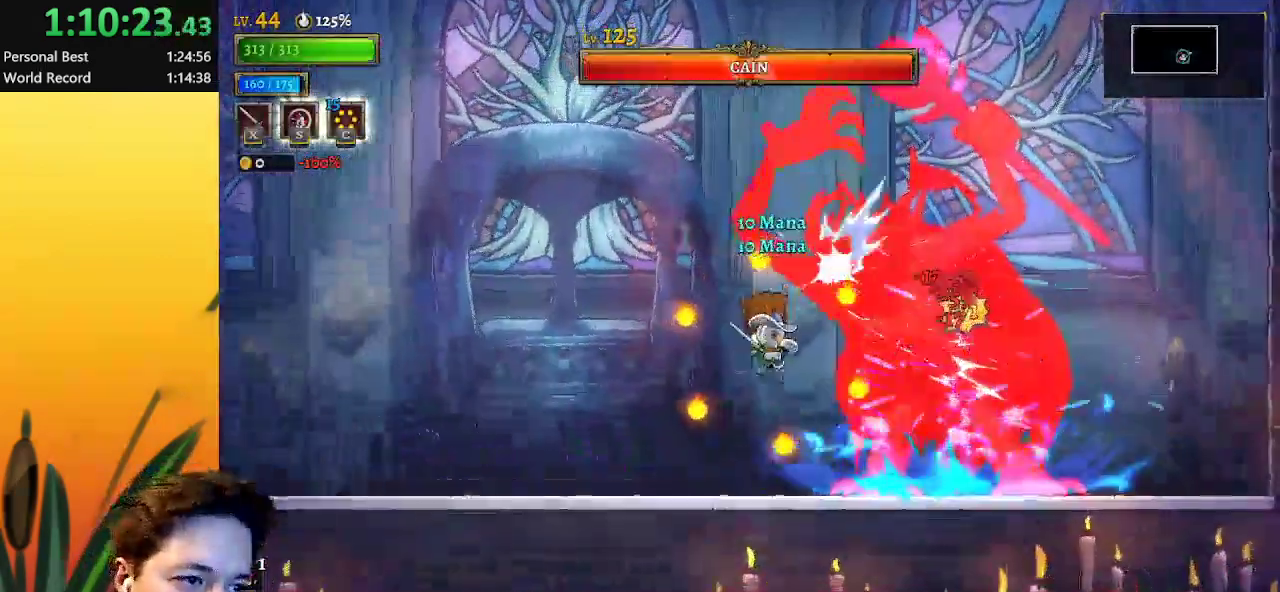
{"keys": ["x"], "events": [[33, "x", "down"], [183, "x", "up"], [217, "z", "down"], [267, "x", "down"], [367, "z", "up"], [417, "x", "up"], [450, "x", "down"]]}
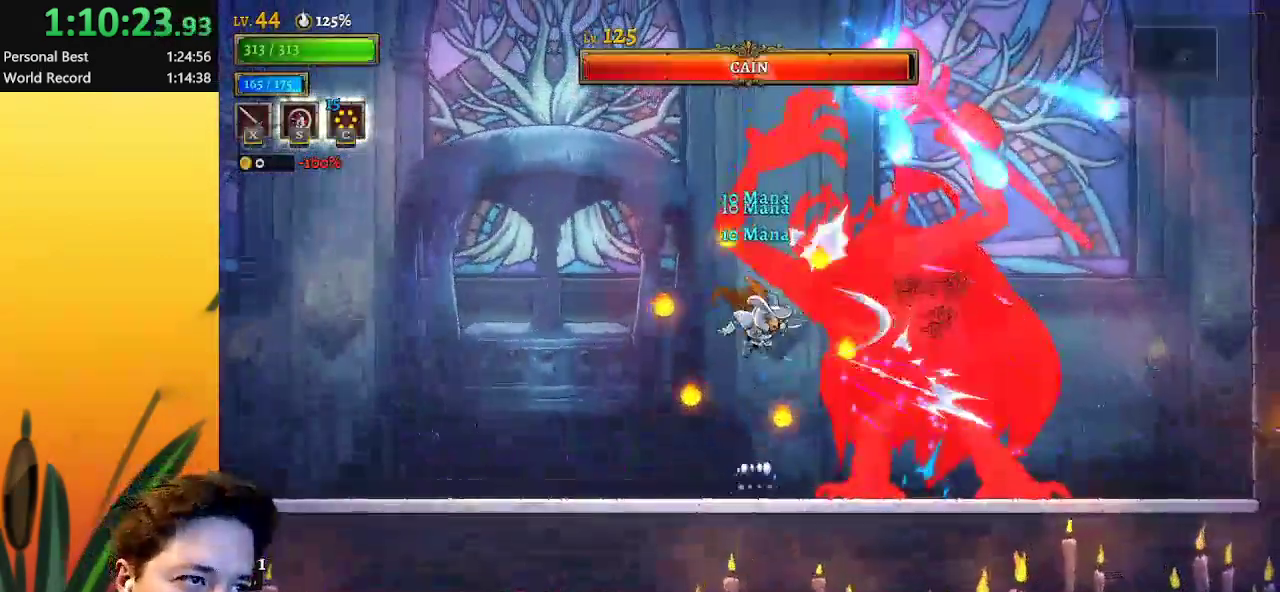
{"keys": ["s"], "events": [[50, "x", "up"], [133, "x", "down"], [283, "x", "up"], [367, "s", "down"]]}
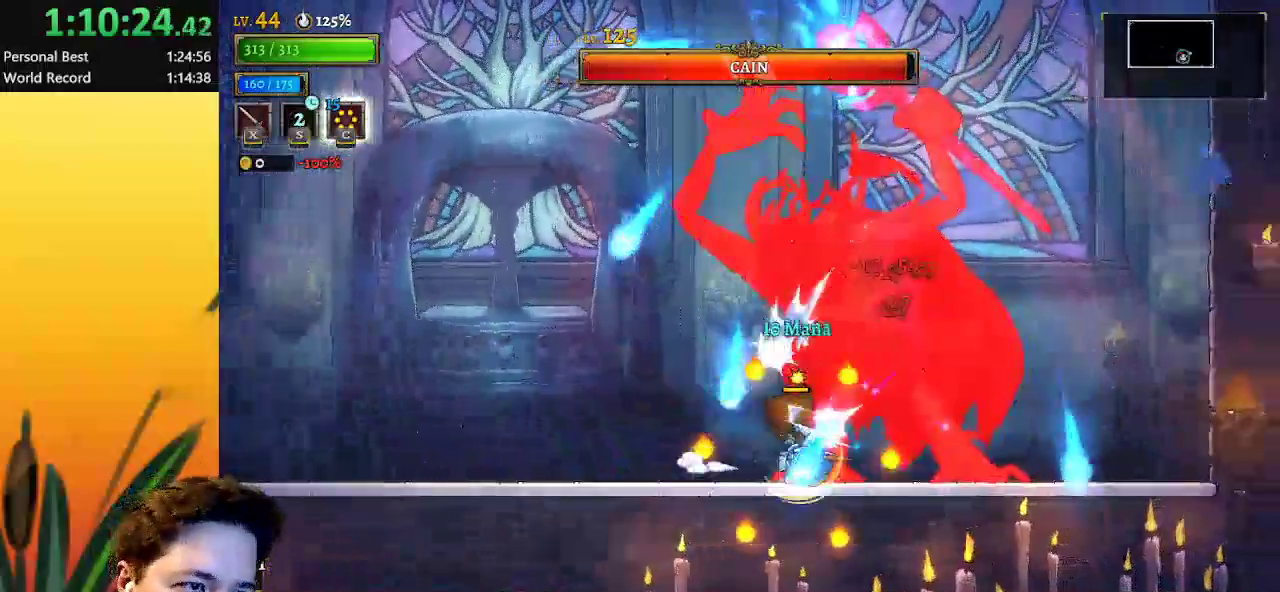
{"keys": ["a", "left", "x"], "events": [[17, "right", "down"], [17, "s", "up"], [350, "right", "up"], [383, "a", "down"], [383, "left", "down"], [383, "x", "down"]]}
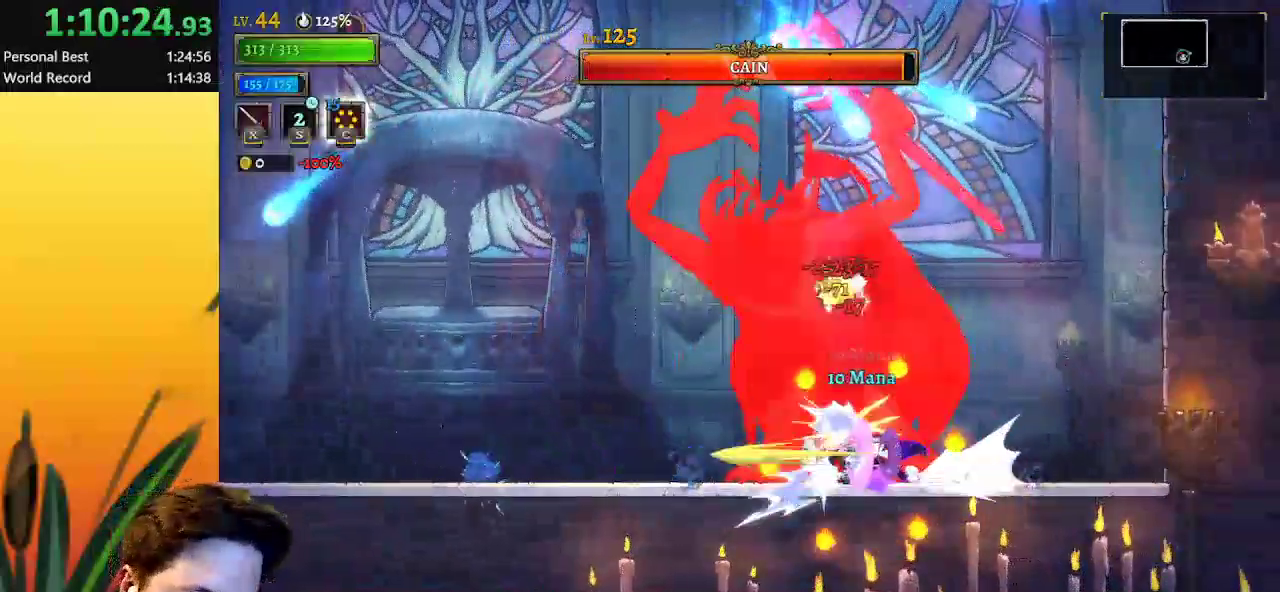
{"keys": ["left"], "events": [[317, "x", "up"], [367, "a", "up"]]}
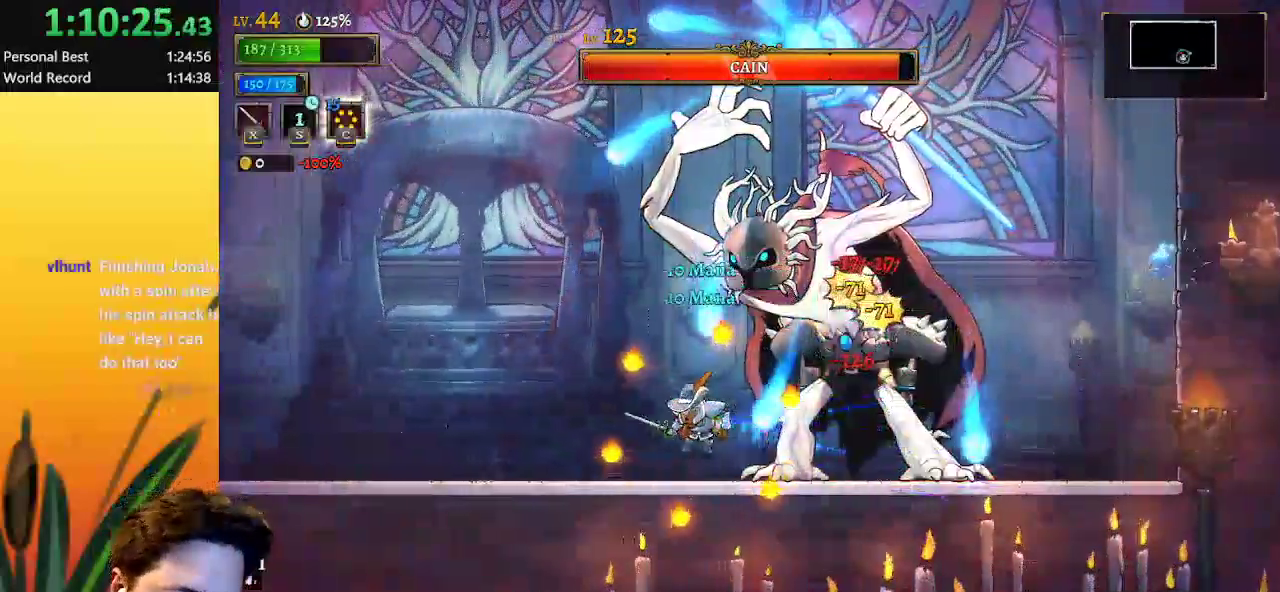
{"keys": ["x", "z"], "events": [[133, "left", "up"], [133, "right", "down"], [183, "x", "down"], [333, "right", "up"], [333, "x", "up"], [417, "x", "down"], [467, "z", "down"]]}
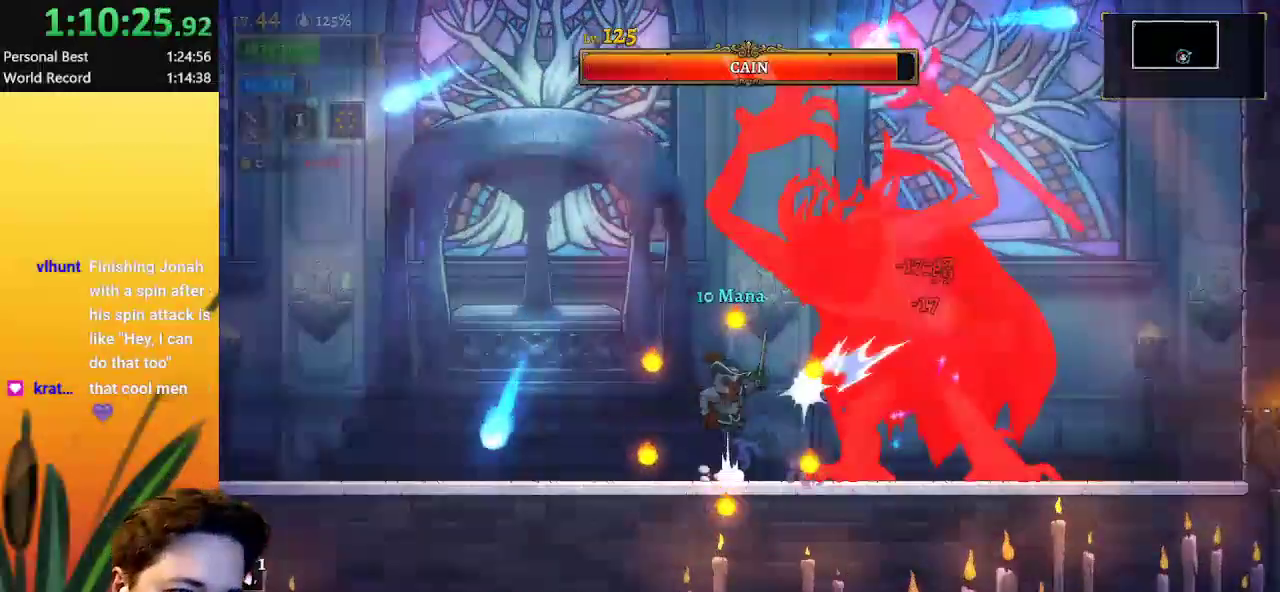
{"keys": ["x"], "events": [[17, "x", "up"], [117, "x", "down"], [117, "z", "up"], [200, "x", "up"], [250, "x", "down"], [350, "x", "up"], [433, "x", "down"]]}
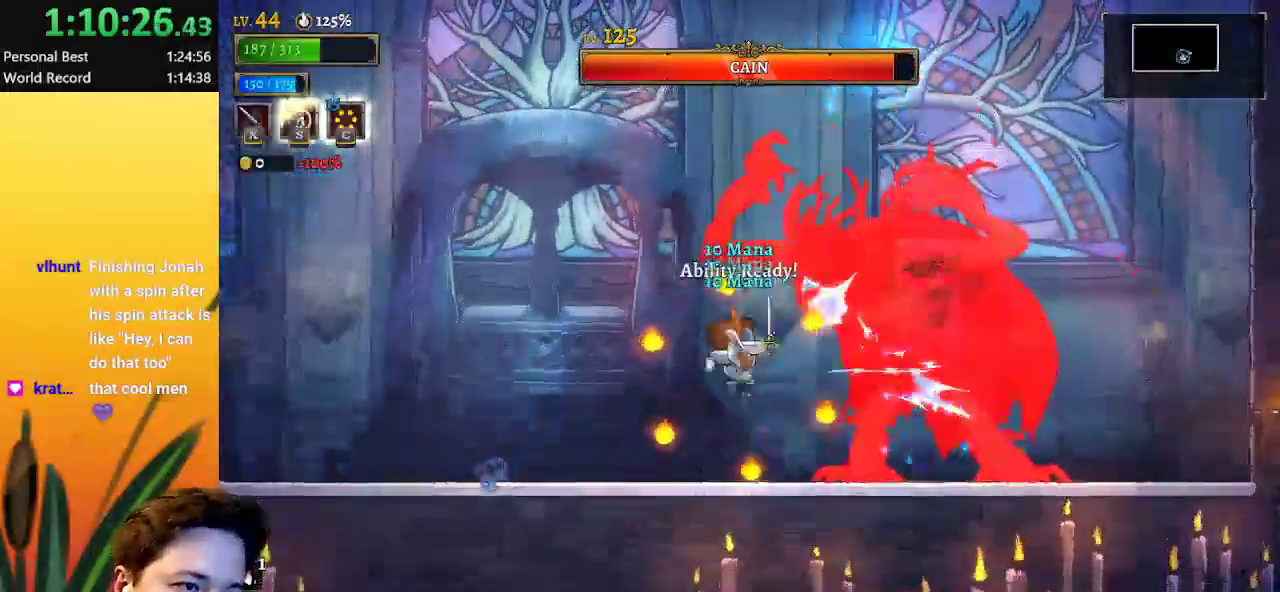
{"keys": ["x"], "events": [[33, "x", "up"], [117, "x", "down"], [267, "x", "up"], [317, "z", "down"], [450, "x", "down"], [500, "z", "up"]]}
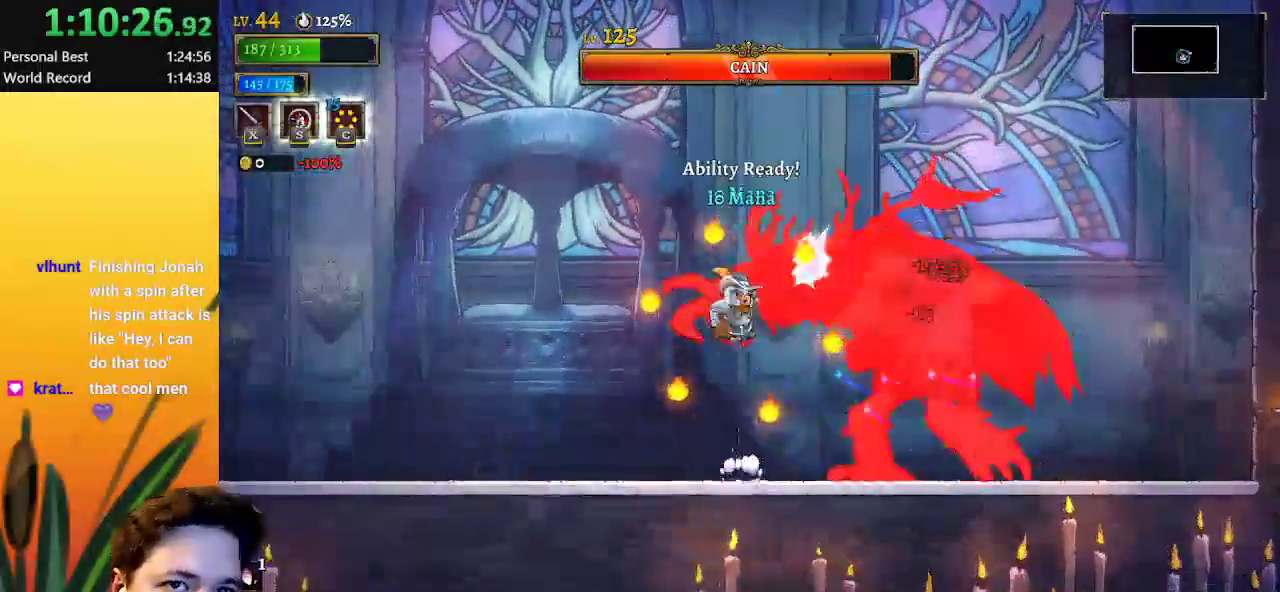
{"keys": ["right", "x"], "events": [[83, "left", "down"], [83, "x", "up"], [183, "x", "down"], [333, "right", "down"], [333, "x", "up"], [367, "left", "up"], [417, "x", "down"]]}
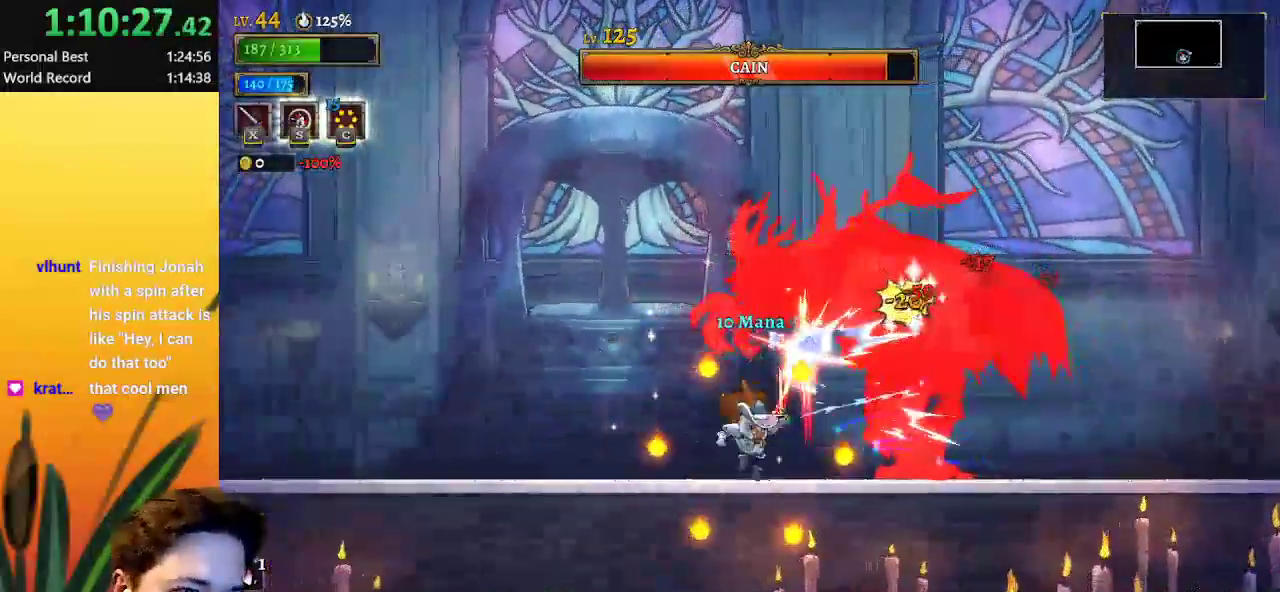
{"keys": ["left"], "events": [[17, "right", "up"], [67, "x", "up"], [100, "z", "down"], [200, "x", "down"], [250, "z", "up"], [300, "left", "down"], [300, "x", "up"]]}
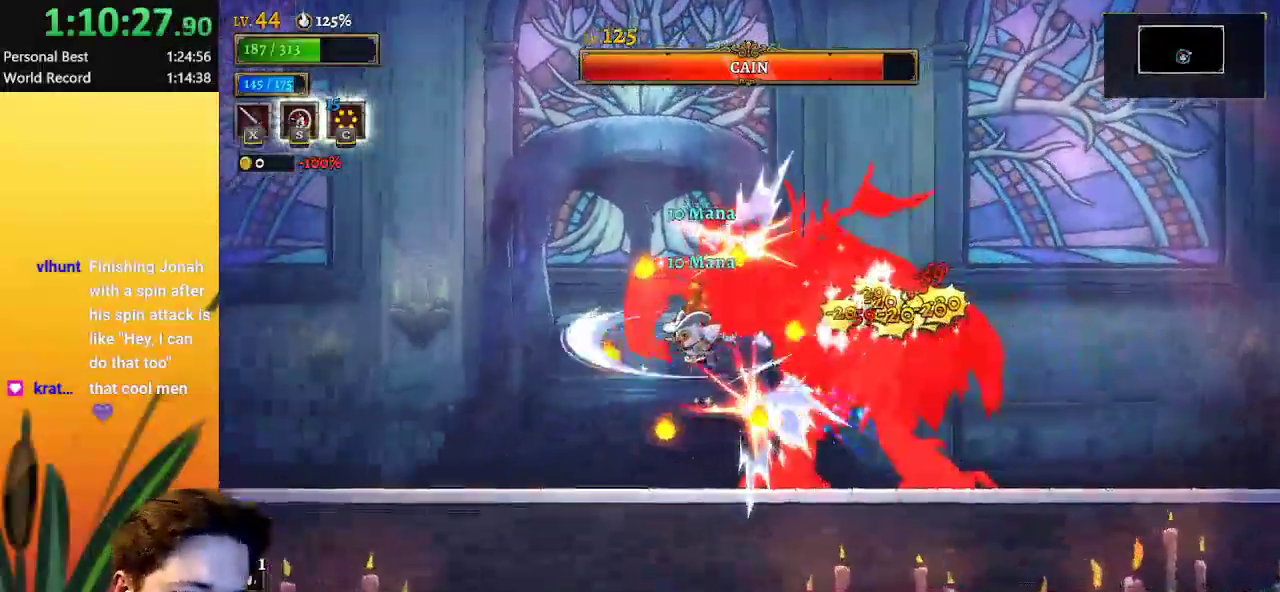
{"keys": ["x"], "events": [[183, "right", "down"], [233, "left", "up"], [233, "x", "down"], [233, "z", "down"], [317, "right", "up"], [317, "x", "up"], [317, "z", "up"], [417, "x", "down"]]}
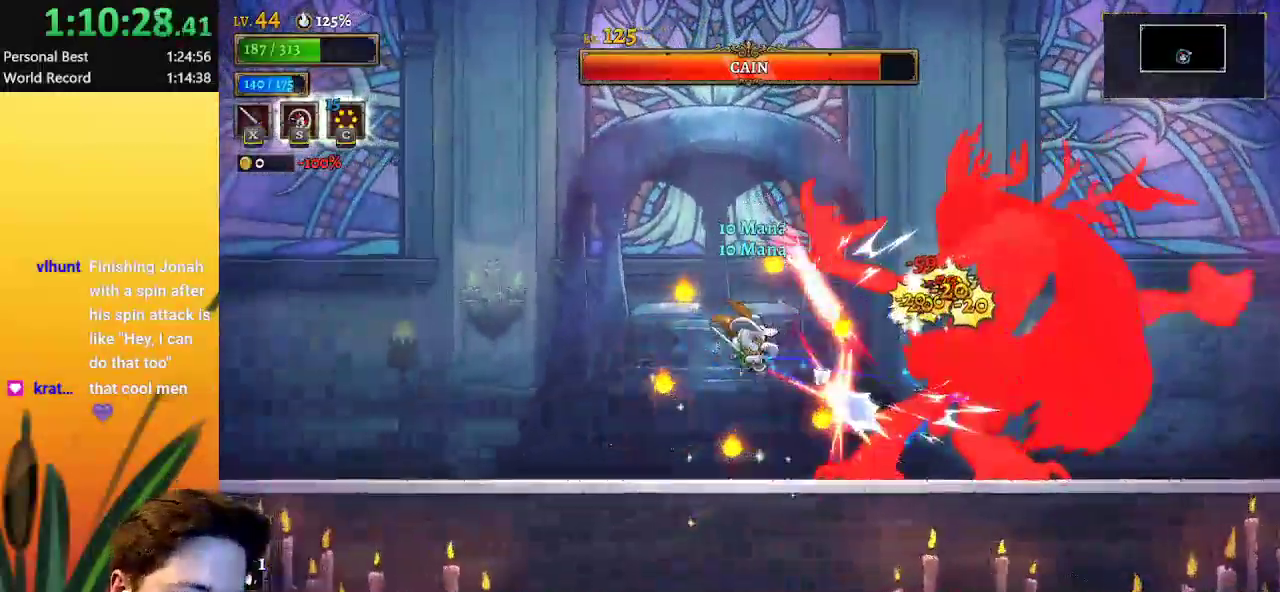
{"keys": ["right"], "events": [[17, "x", "up"], [117, "x", "down"], [200, "x", "up"], [300, "right", "down"], [350, "s", "down"], [483, "s", "up"]]}